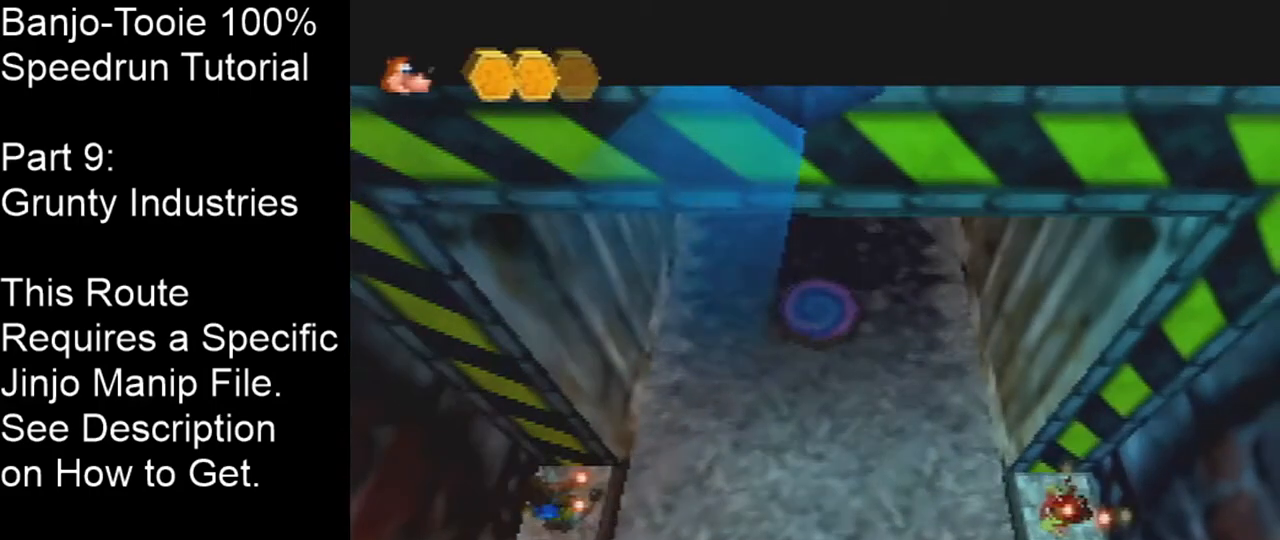
Gameplay with a controller (Nintendo layout); each line is a JSON object with the inputs held at the frame after it. "events" lists button and stick changes between this image and that frame as [ms after this image, input, new state], when the widget could be followed in between. Not read: L1 L3 R1 R3.
{"buttons": [], "left_stick": "center", "events": [[34, "DPAD_LEFT", "down"], [134, "DPAD_LEFT", "up"]]}
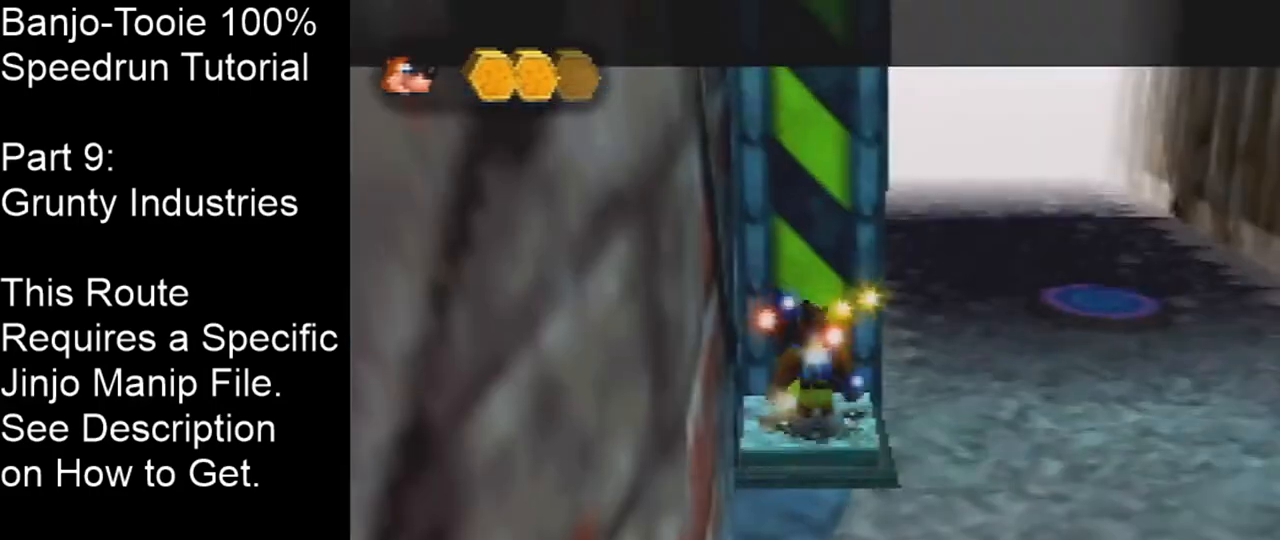
{"buttons": [], "left_stick": "center", "events": [[367, "DPAD_LEFT", "down"], [467, "DPAD_LEFT", "up"]]}
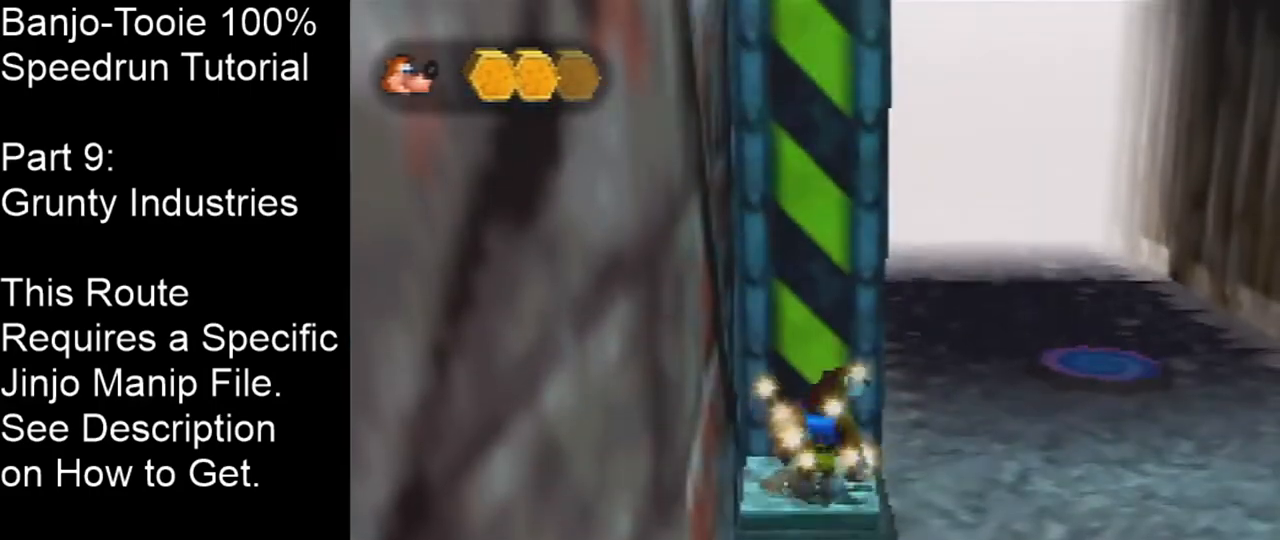
{"buttons": [], "left_stick": "up-right", "events": [[267, "left_stick", "up-right"]]}
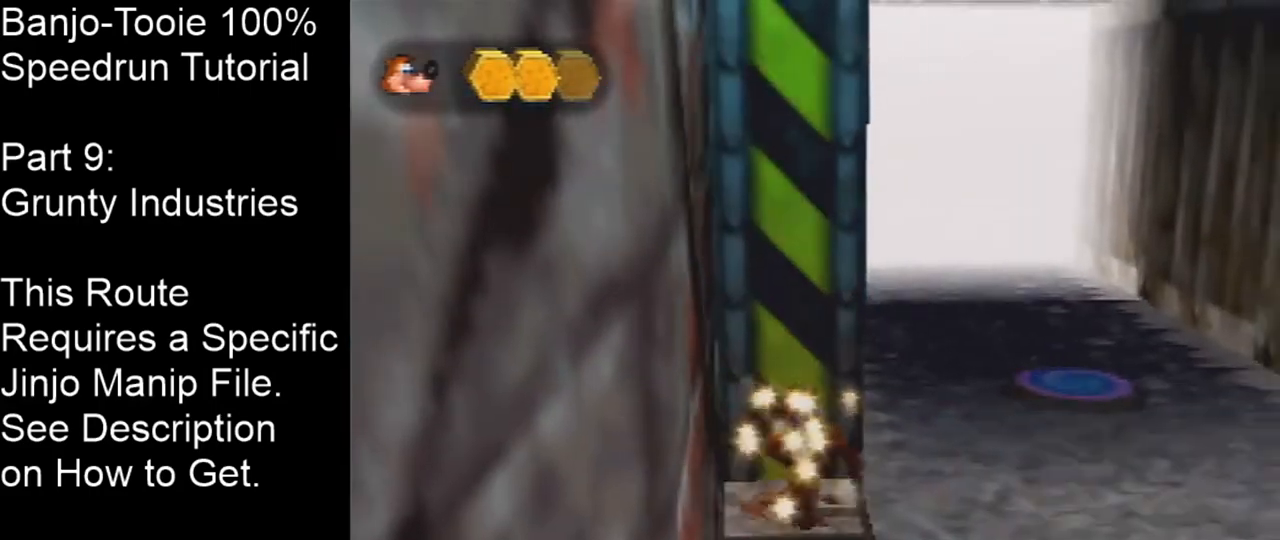
{"buttons": [], "left_stick": "up-left", "events": [[33, "left_stick", "up"], [233, "left_stick", "up-left"]]}
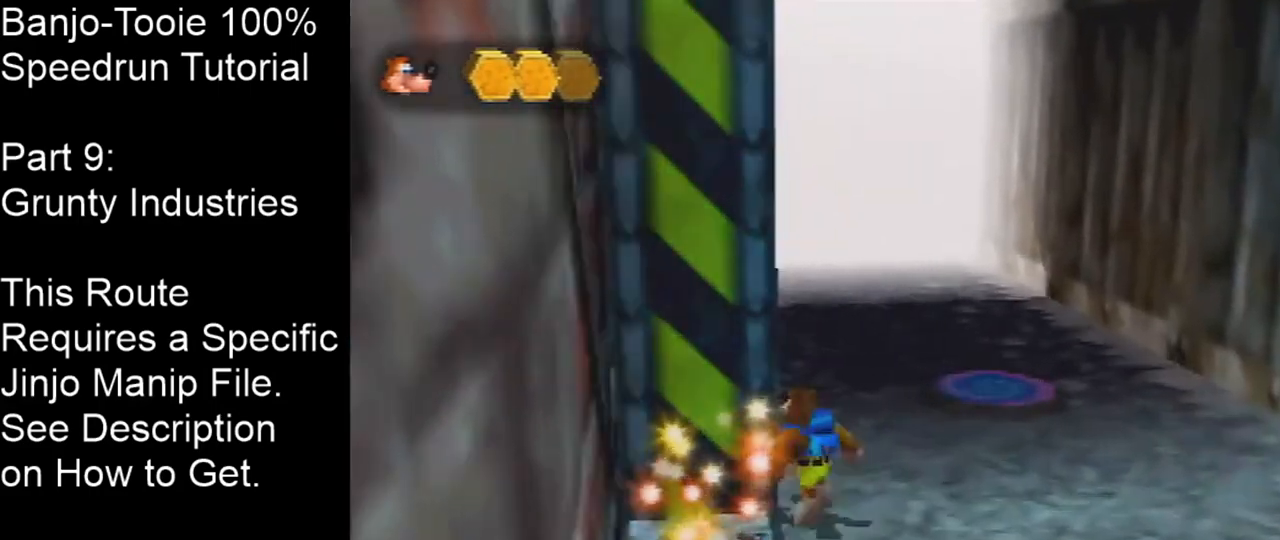
{"buttons": [], "left_stick": "up", "events": [[34, "left_stick", "up"]]}
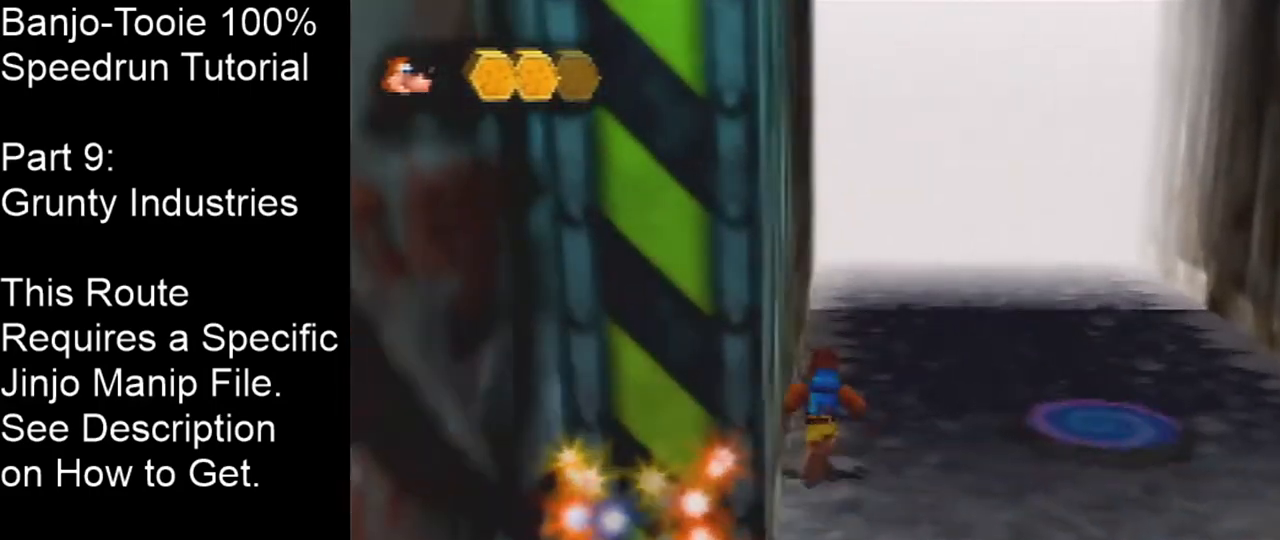
{"buttons": [], "left_stick": "up", "events": []}
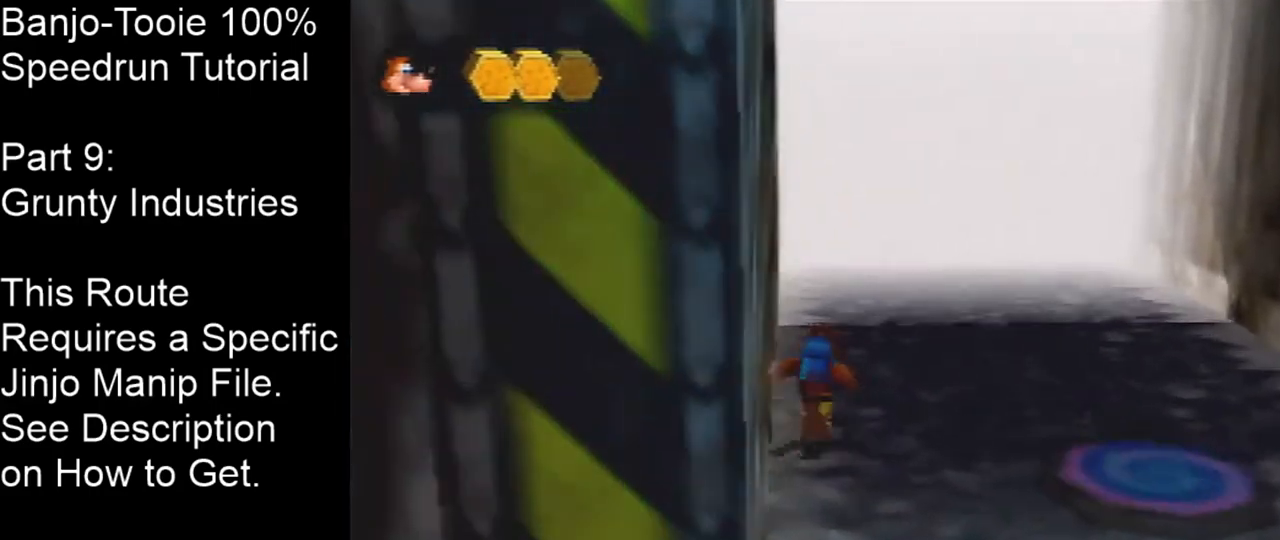
{"buttons": [], "left_stick": "up", "events": []}
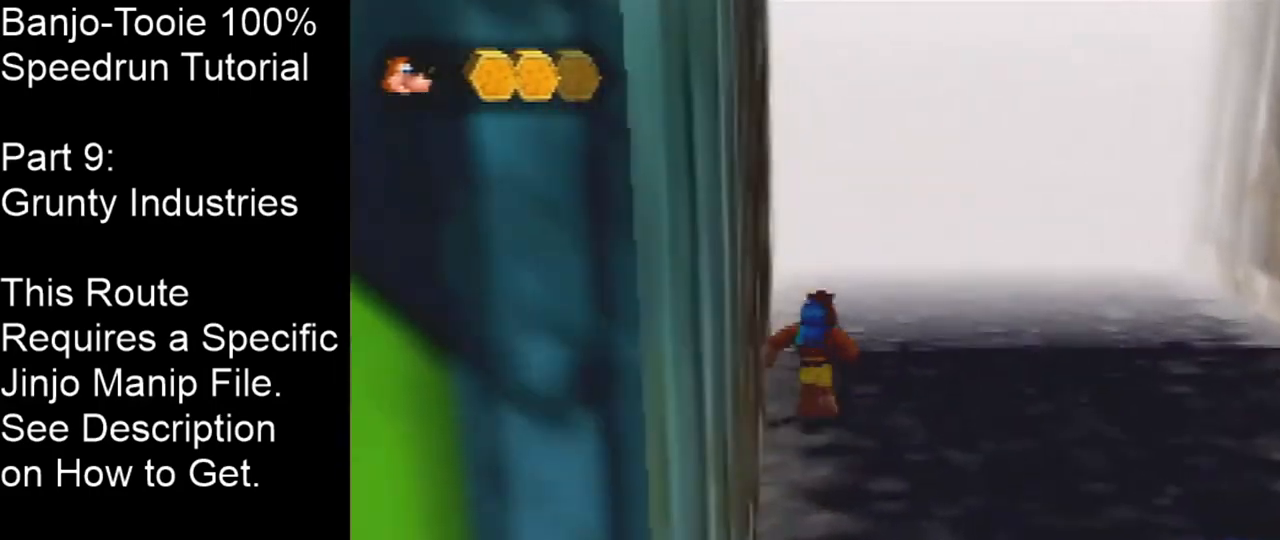
{"buttons": ["A"], "left_stick": "up", "events": [[333, "A", "down"]]}
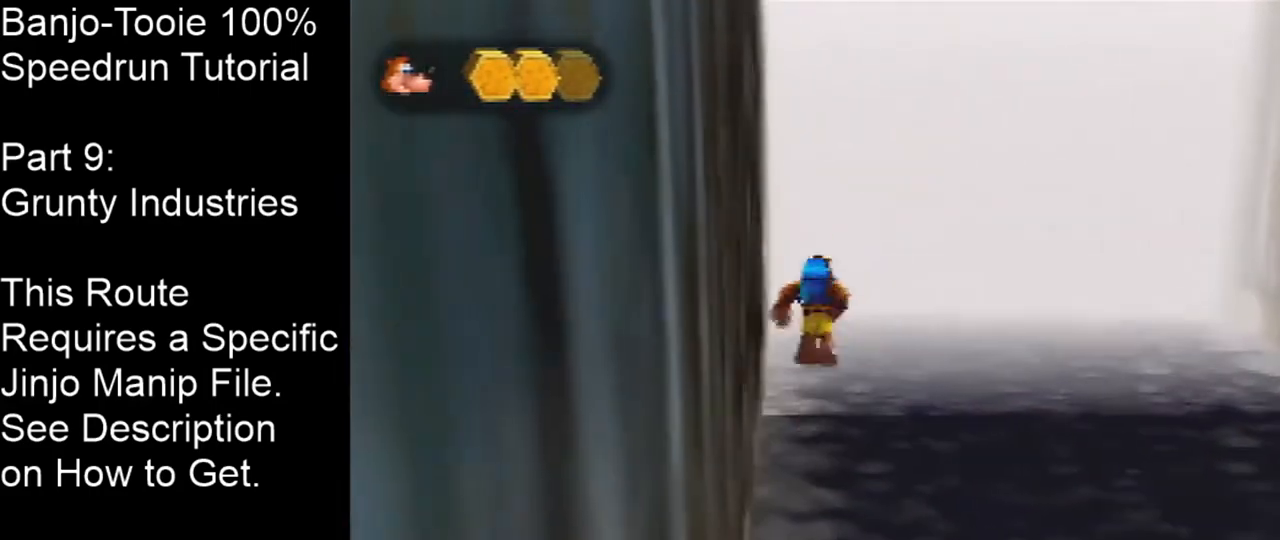
{"buttons": [], "left_stick": "up", "events": [[367, "A", "up"]]}
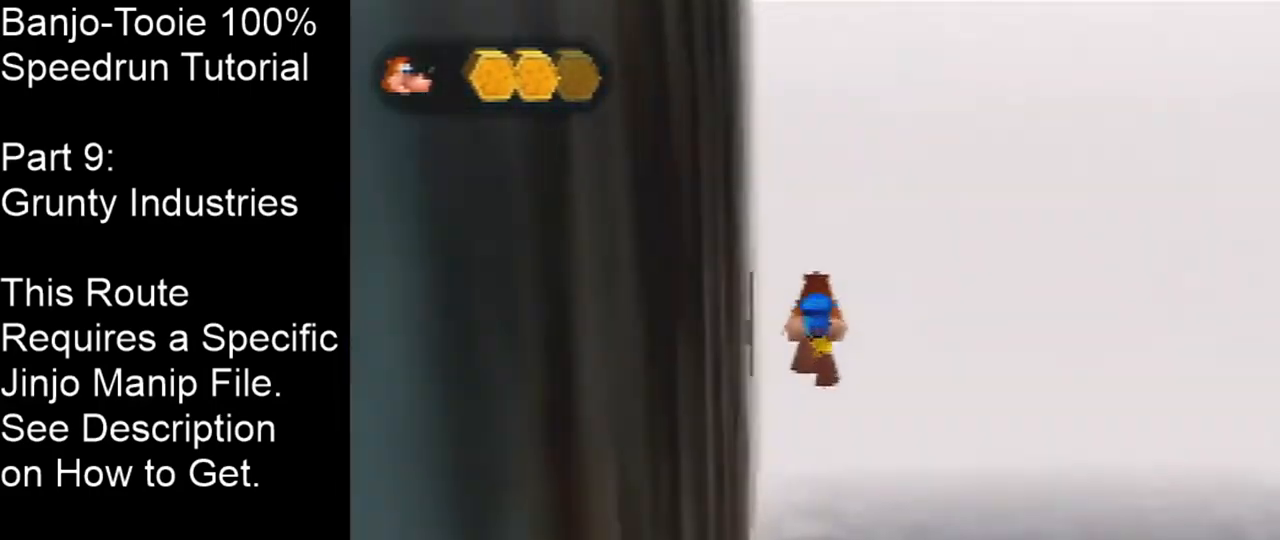
{"buttons": [], "left_stick": "center", "events": [[433, "left_stick", "center"]]}
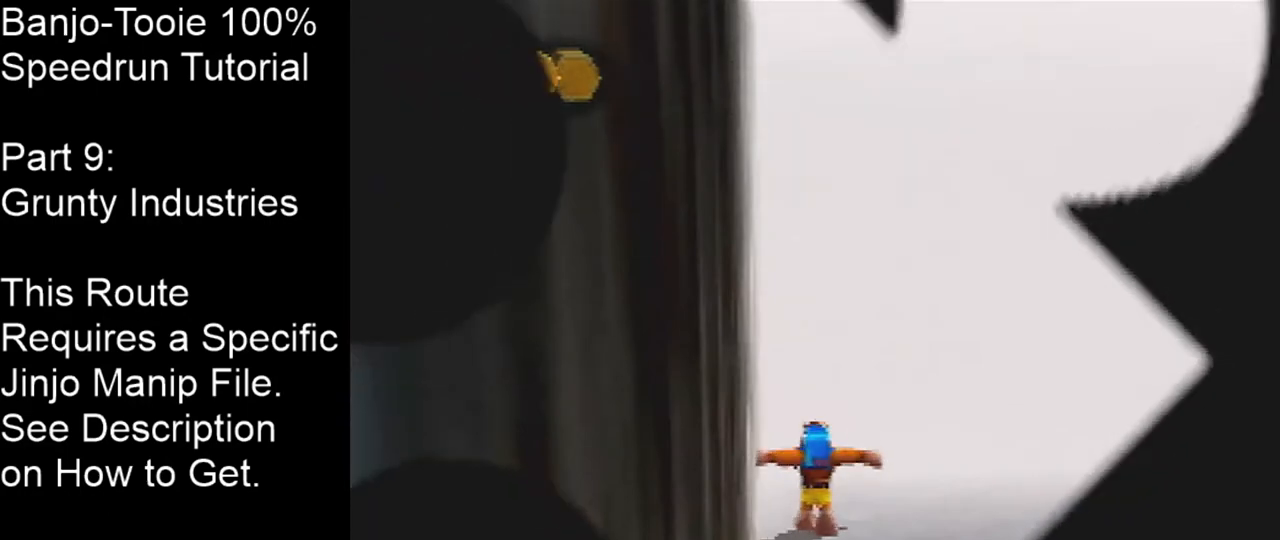
{"buttons": [], "left_stick": "center", "events": []}
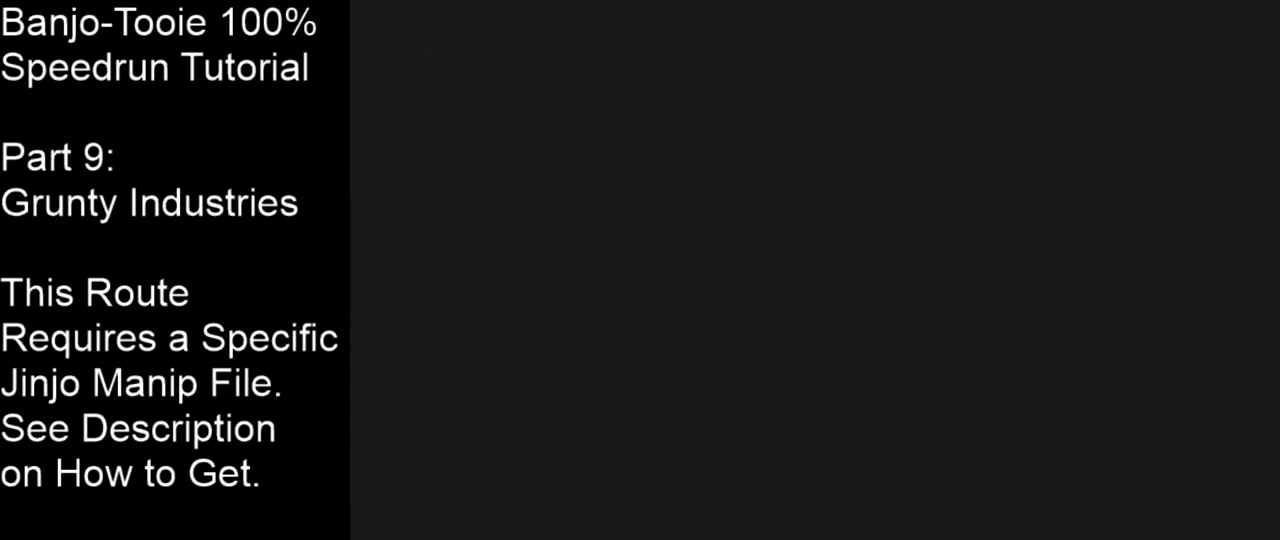
{"buttons": [], "left_stick": "center", "events": []}
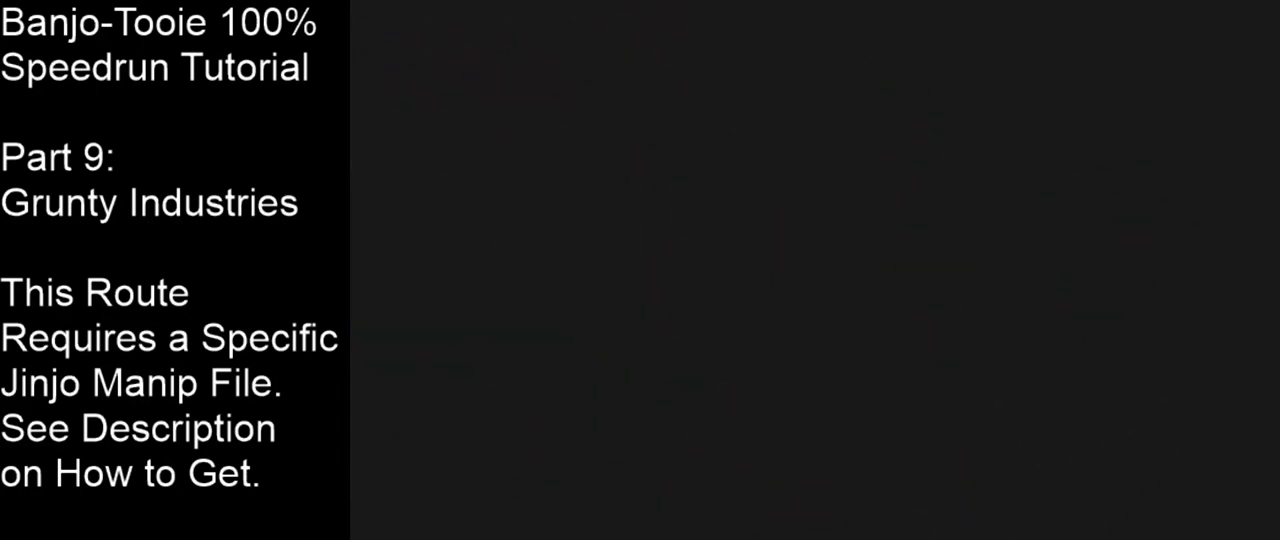
{"buttons": [], "left_stick": "center", "events": []}
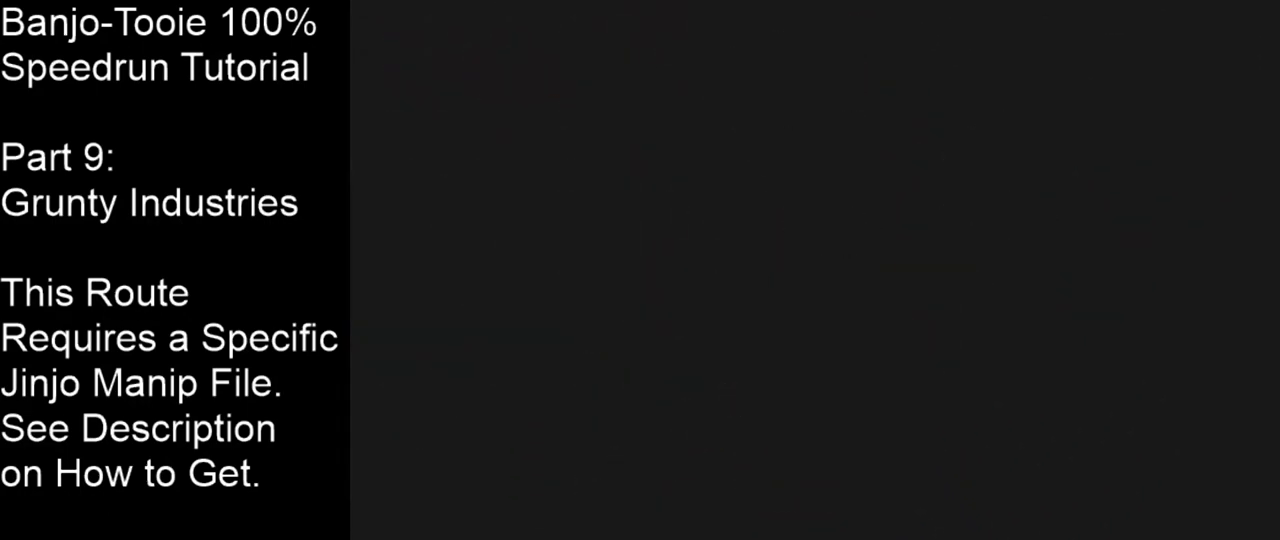
{"buttons": [], "left_stick": "center", "events": []}
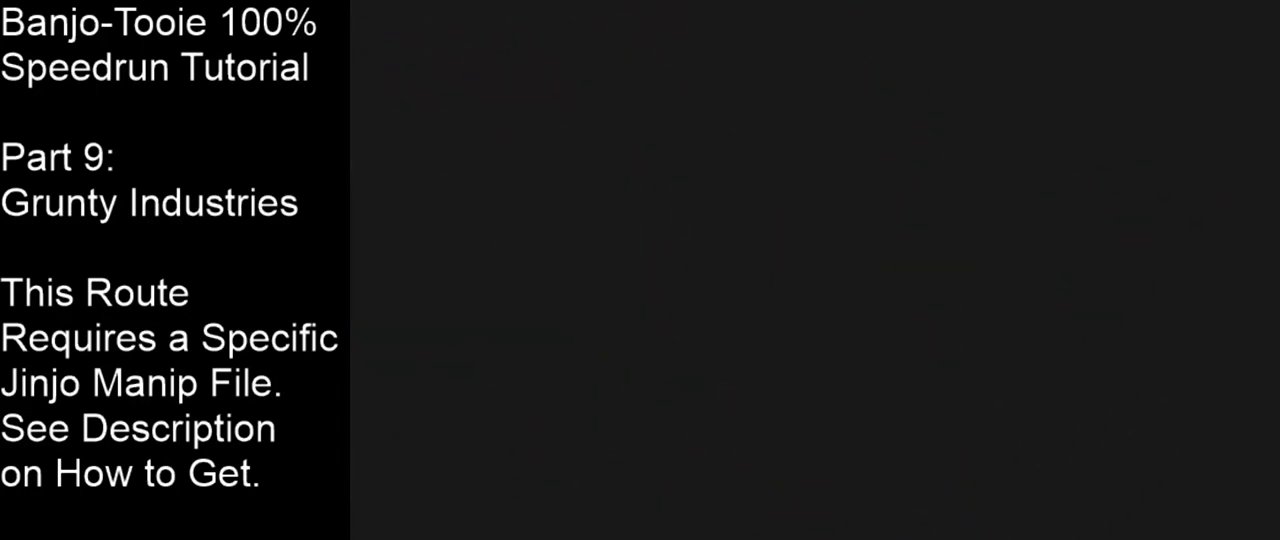
{"buttons": [], "left_stick": "center", "events": []}
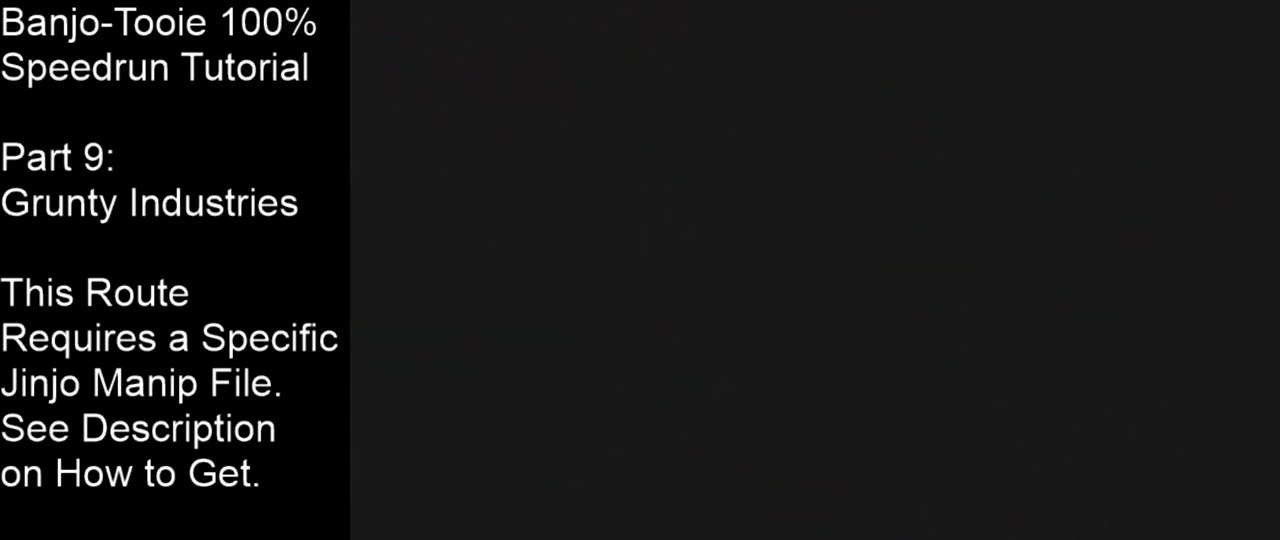
{"buttons": [], "left_stick": "center", "events": []}
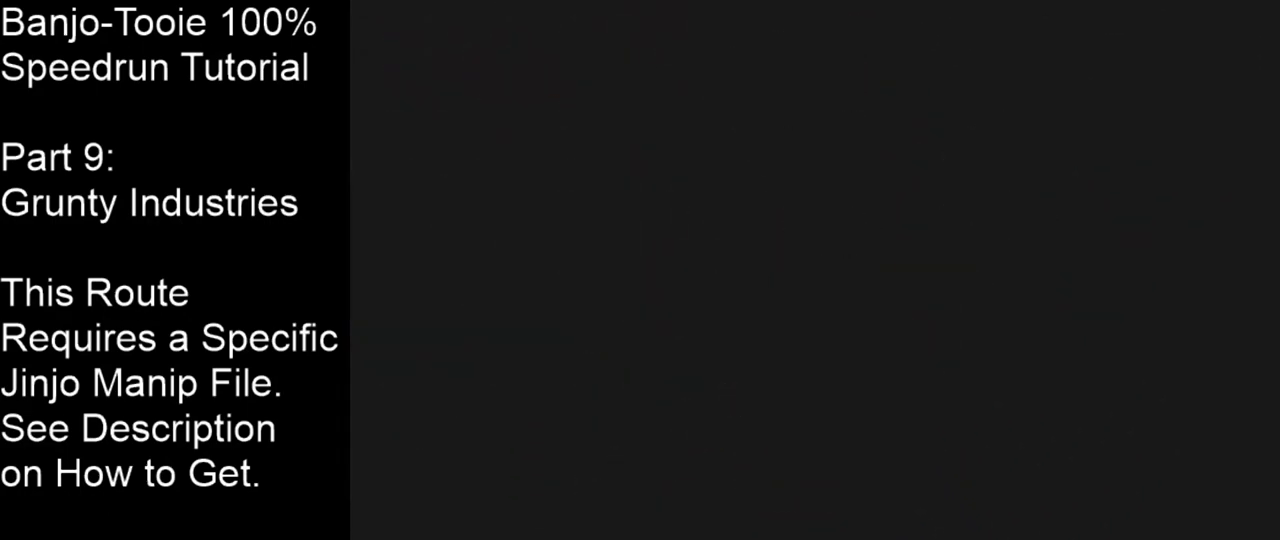
{"buttons": [], "left_stick": "up", "events": [[367, "left_stick", "up"]]}
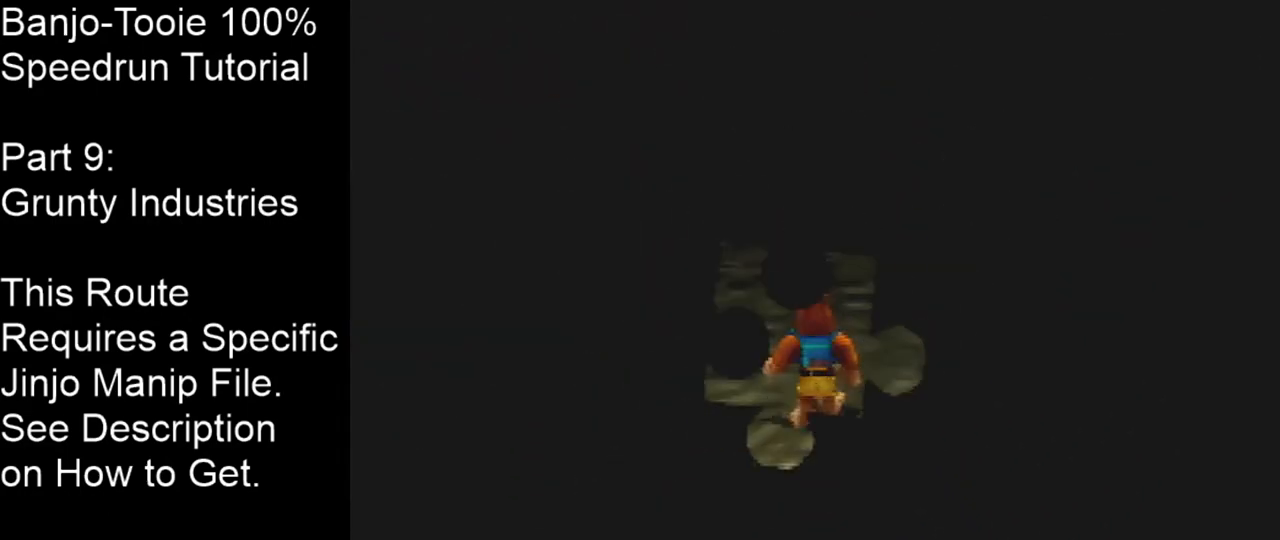
{"buttons": [], "left_stick": "up", "events": []}
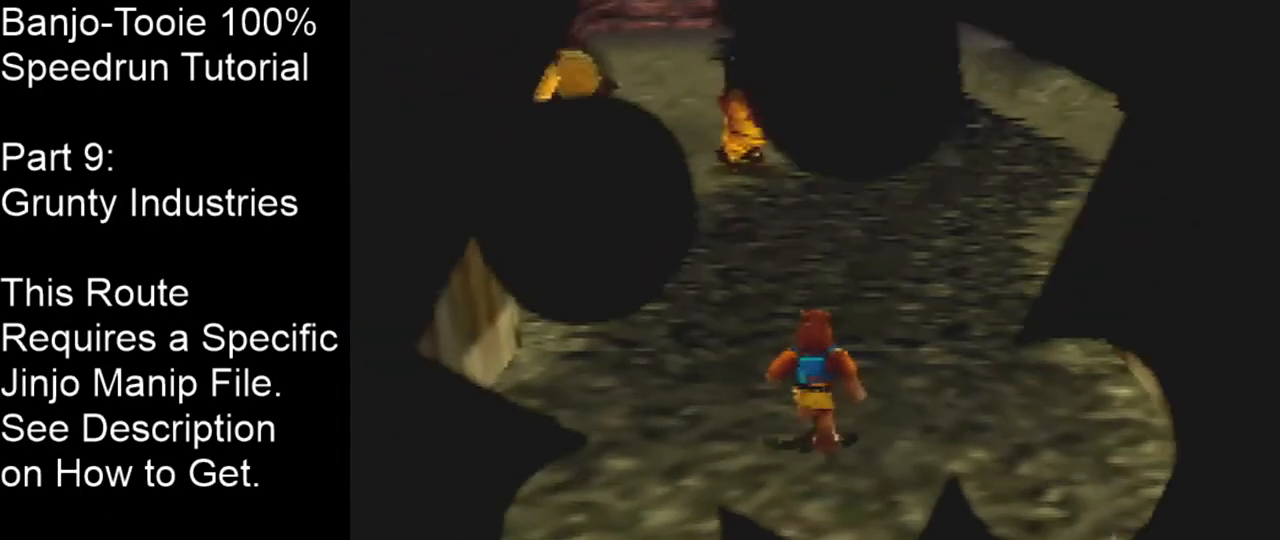
{"buttons": [], "left_stick": "up", "events": []}
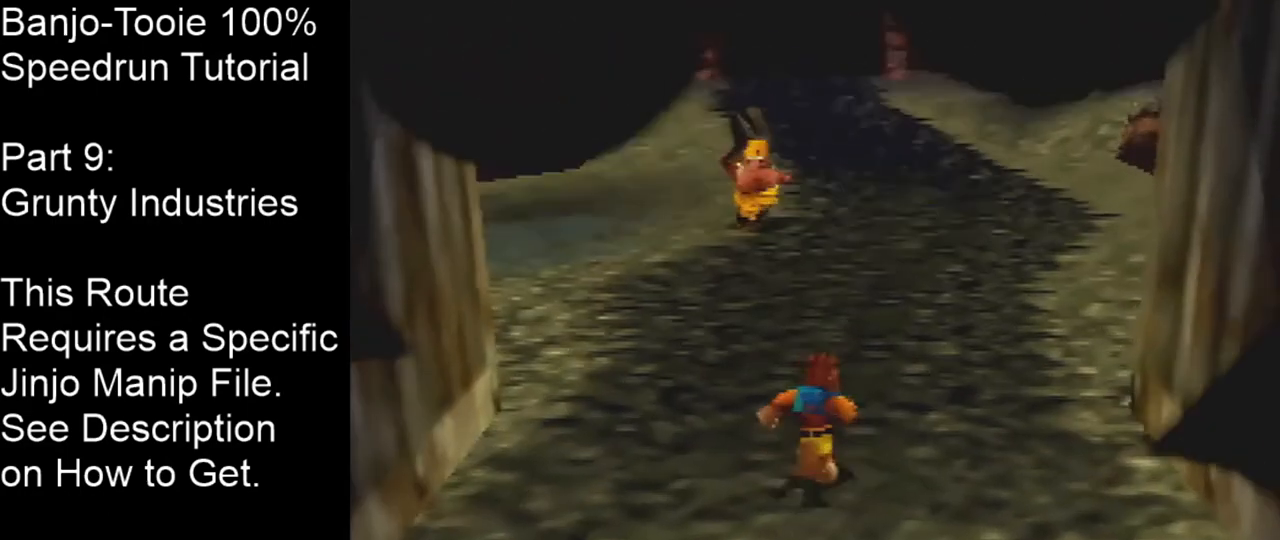
{"buttons": [], "left_stick": "up", "events": []}
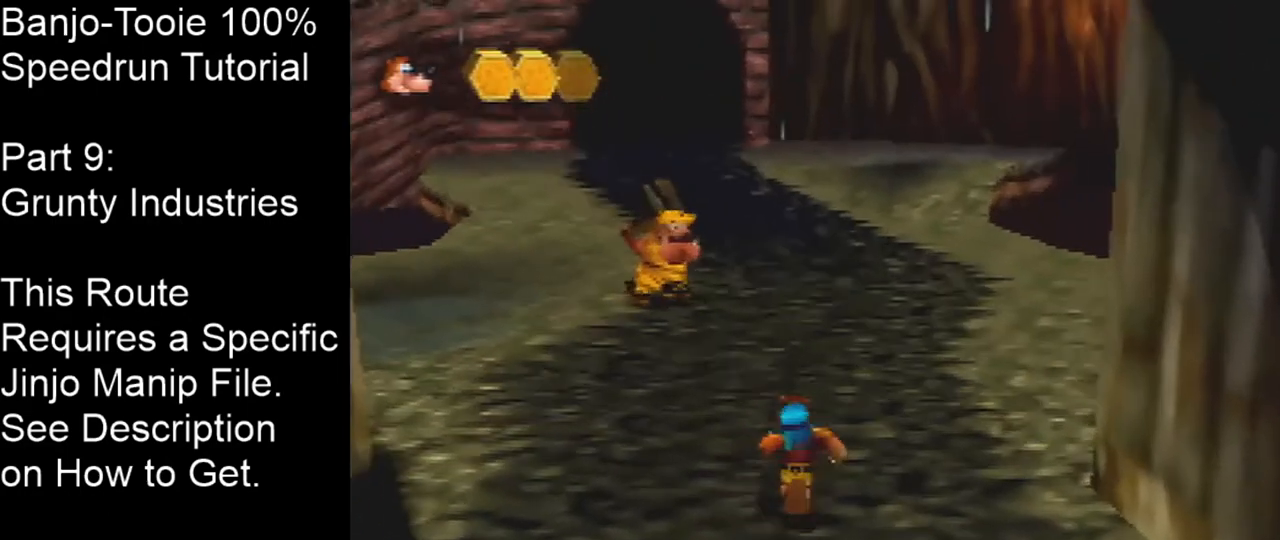
{"buttons": [], "left_stick": "up", "events": []}
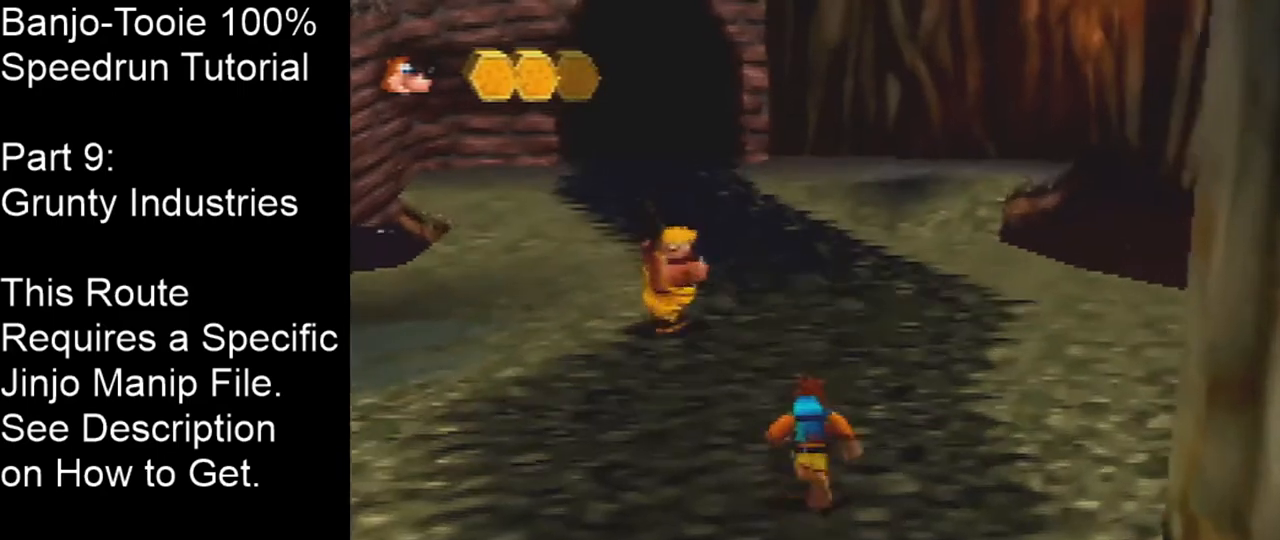
{"buttons": [], "left_stick": "up", "events": []}
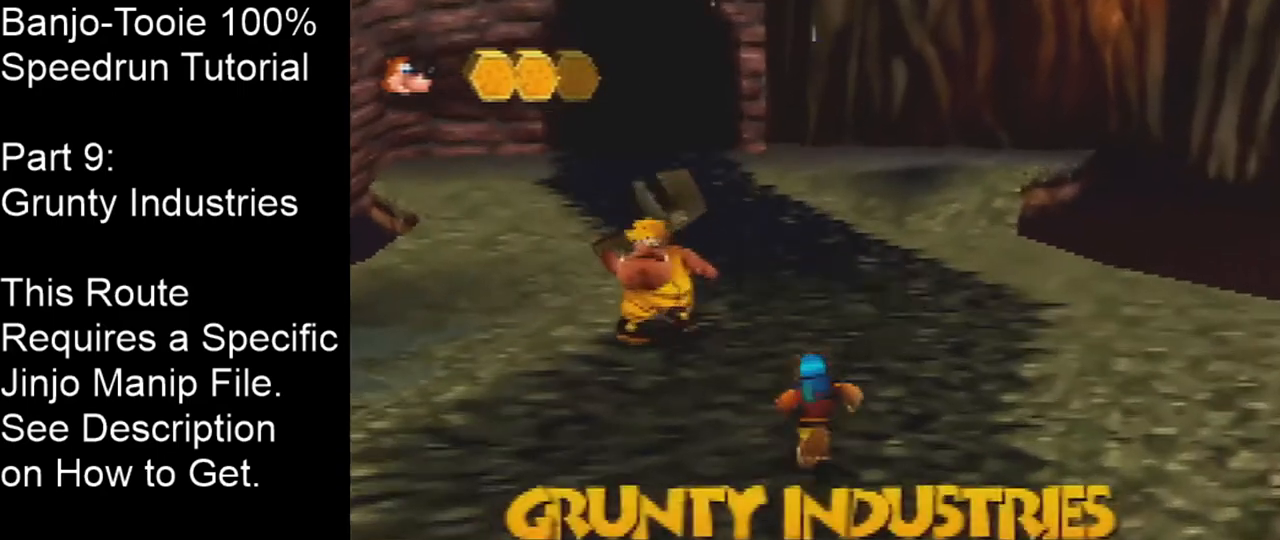
{"buttons": [], "left_stick": "up", "events": []}
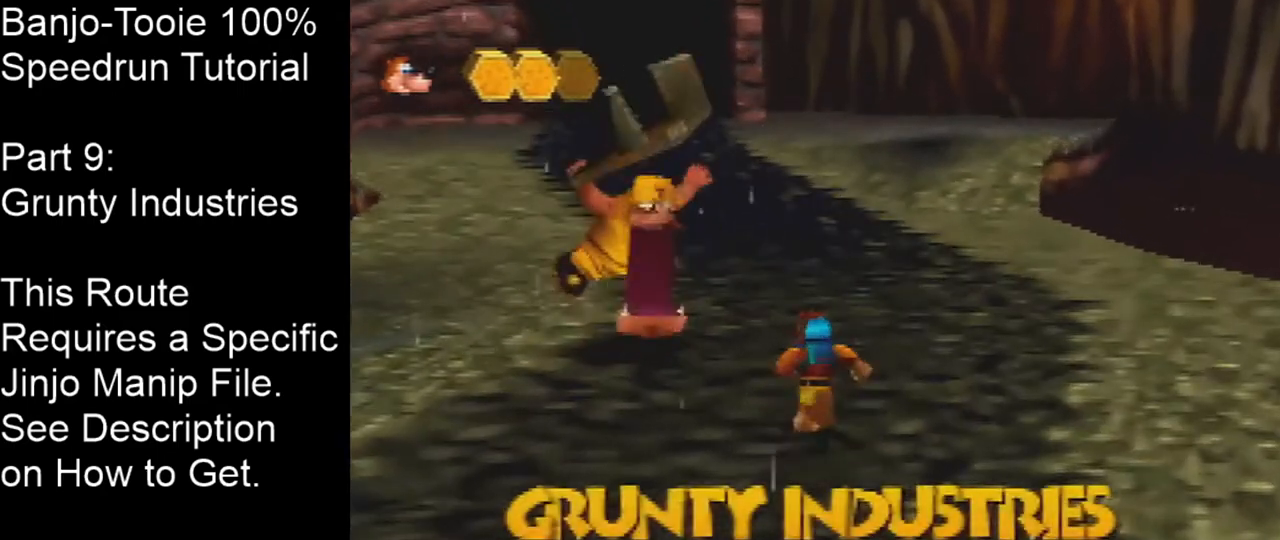
{"buttons": [], "left_stick": "up", "events": []}
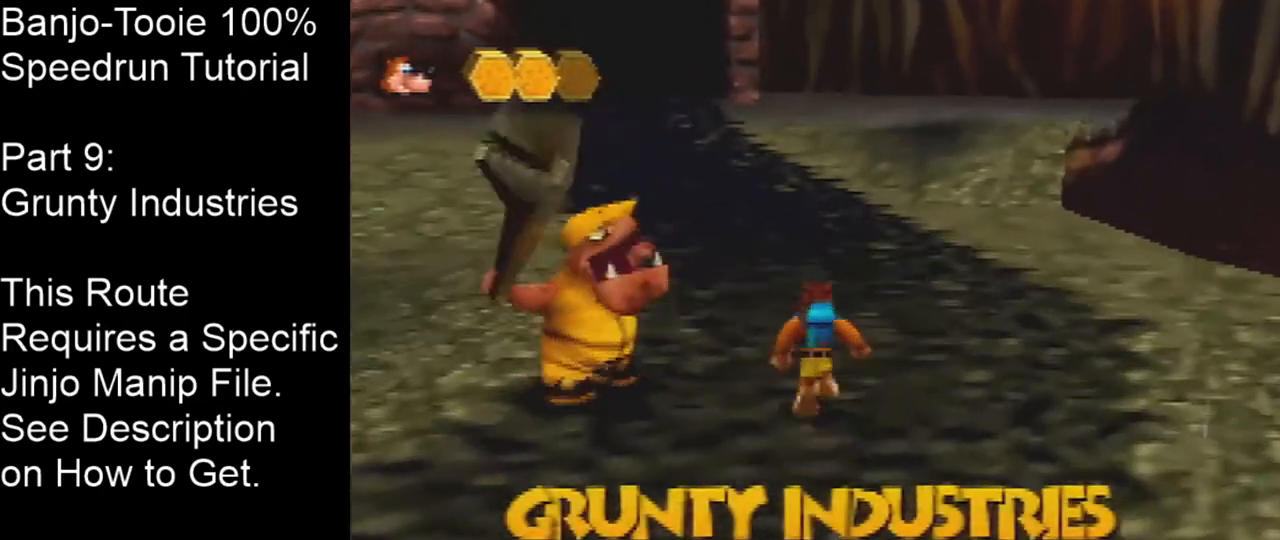
{"buttons": [], "left_stick": "up", "events": []}
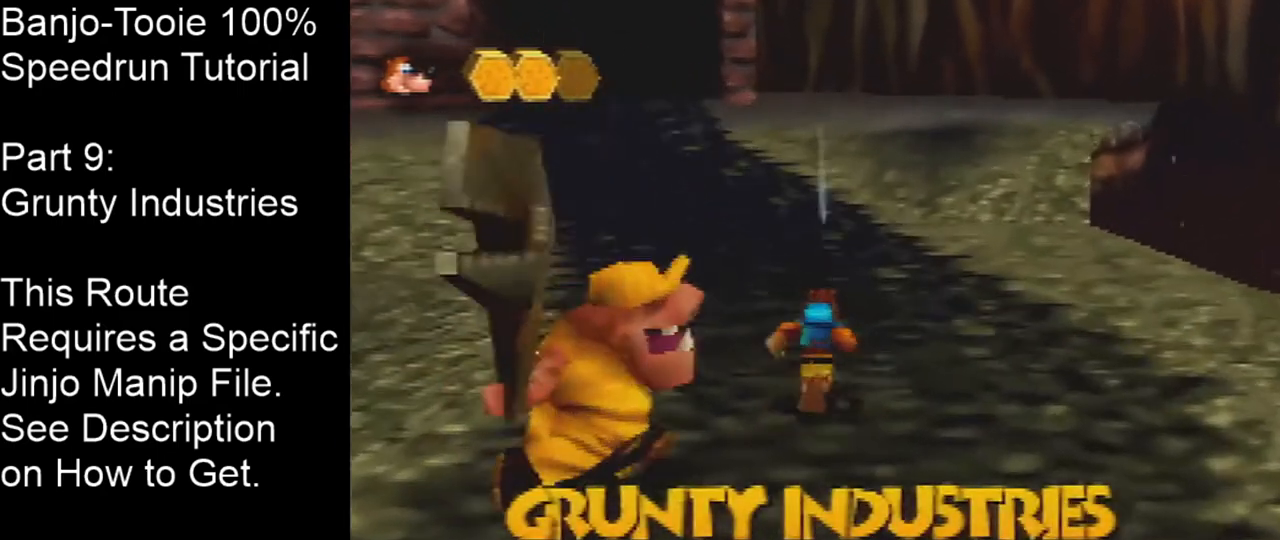
{"buttons": [], "left_stick": "up", "events": []}